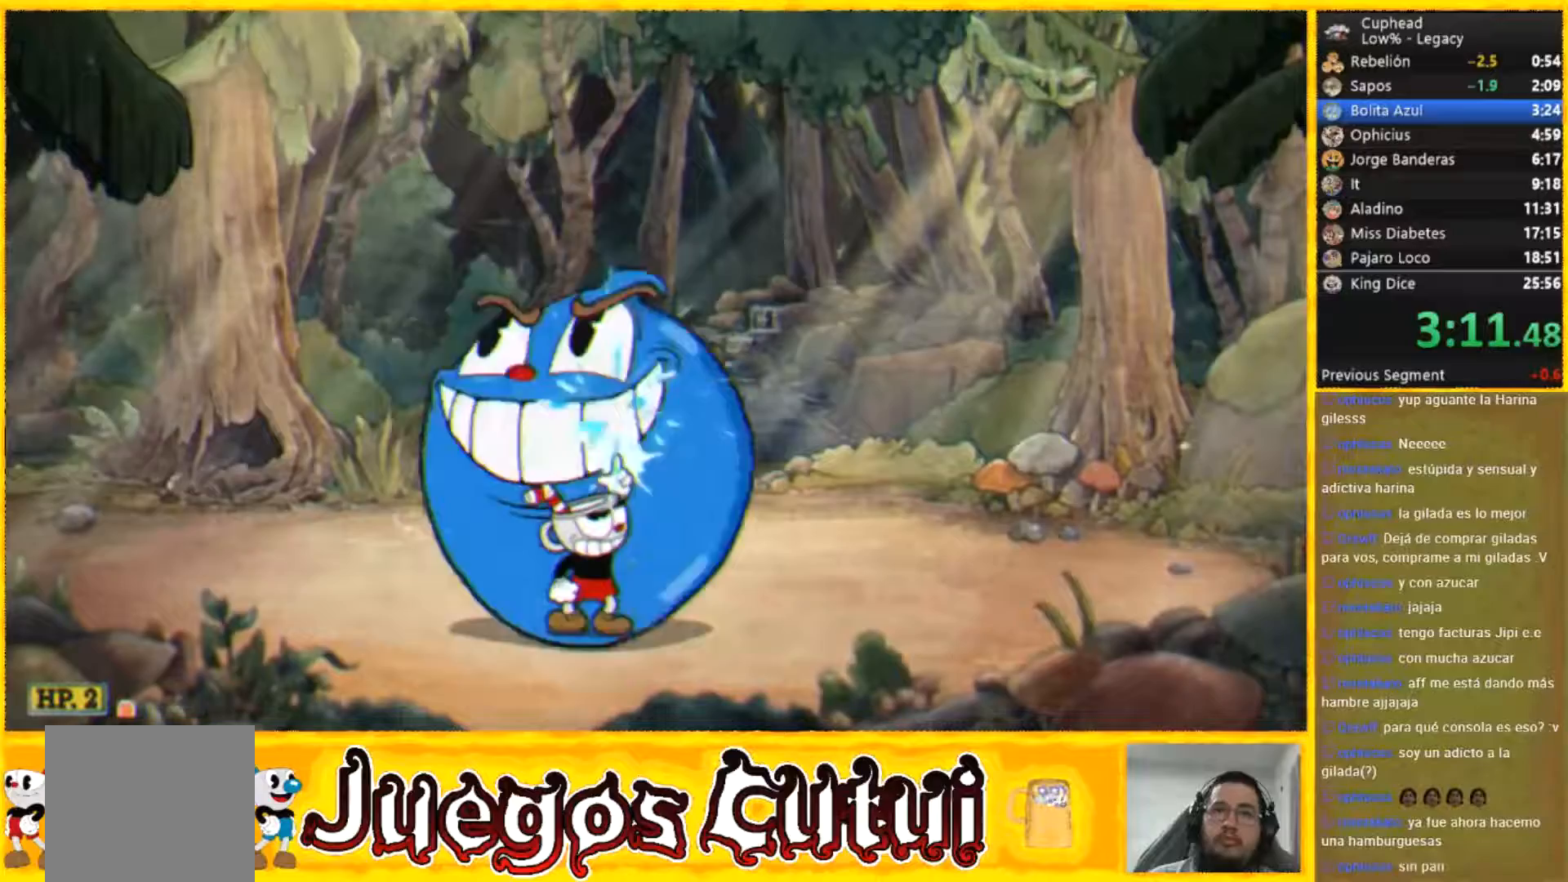
Gameplay with a controller (Xbox layout); each line is a JSON object with the inputs held at the frame after it. "button_events" lists button changes between this image and that frame as [ms after this image, input, new state], when the widget could be followed in between (sticks are given only as held states). Not read: L1 L3 R3 right_stick.
{"buttons": [], "left_stick": "center", "button_events": []}
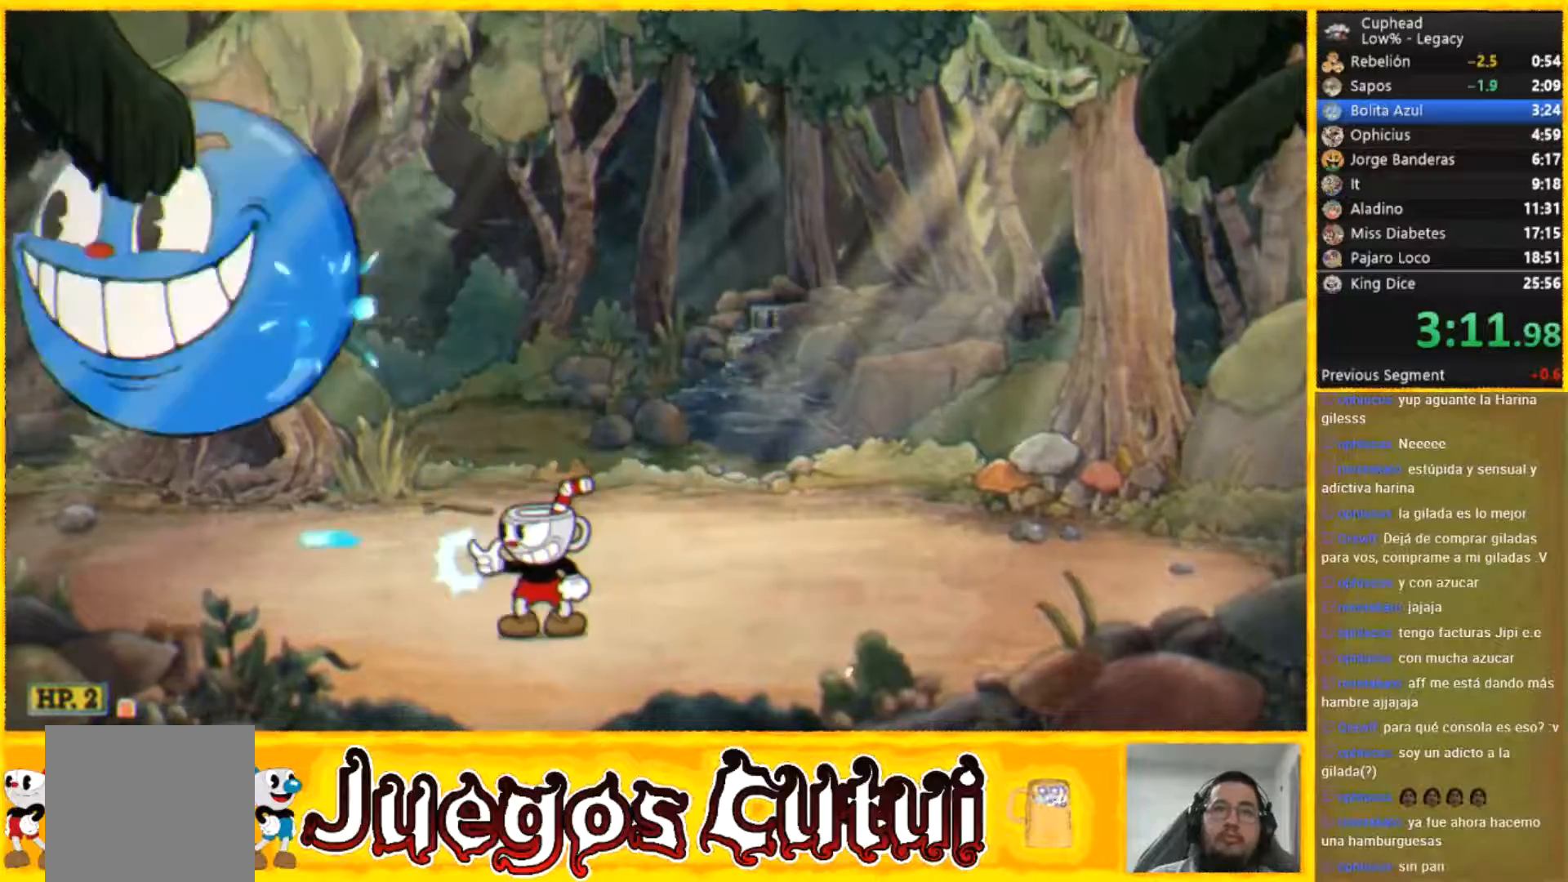
{"buttons": [], "left_stick": "center", "button_events": []}
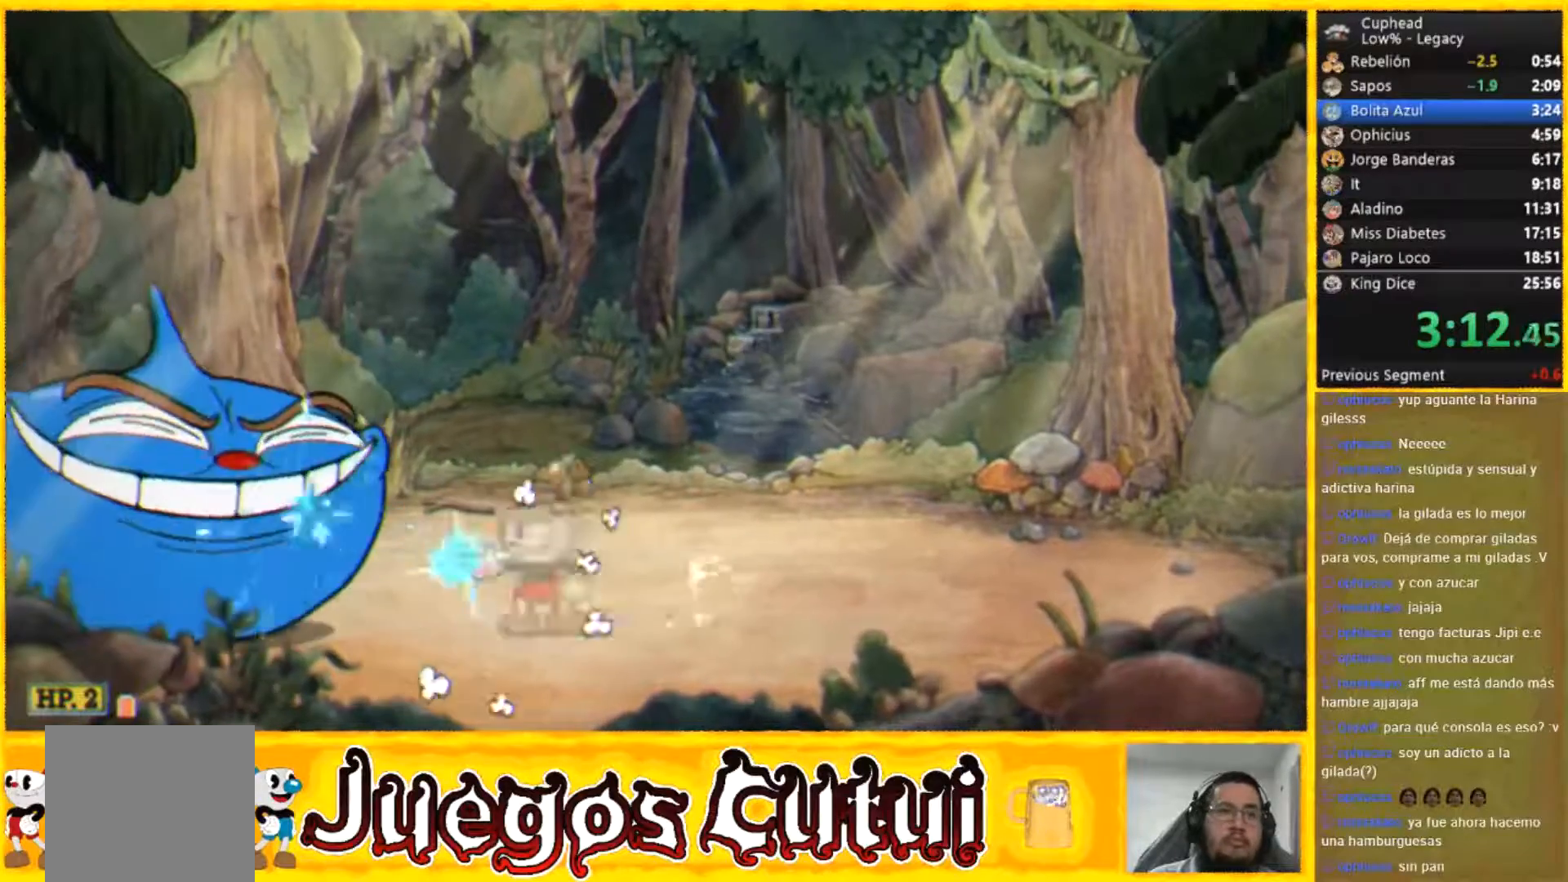
{"buttons": [], "left_stick": "up-left", "button_events": []}
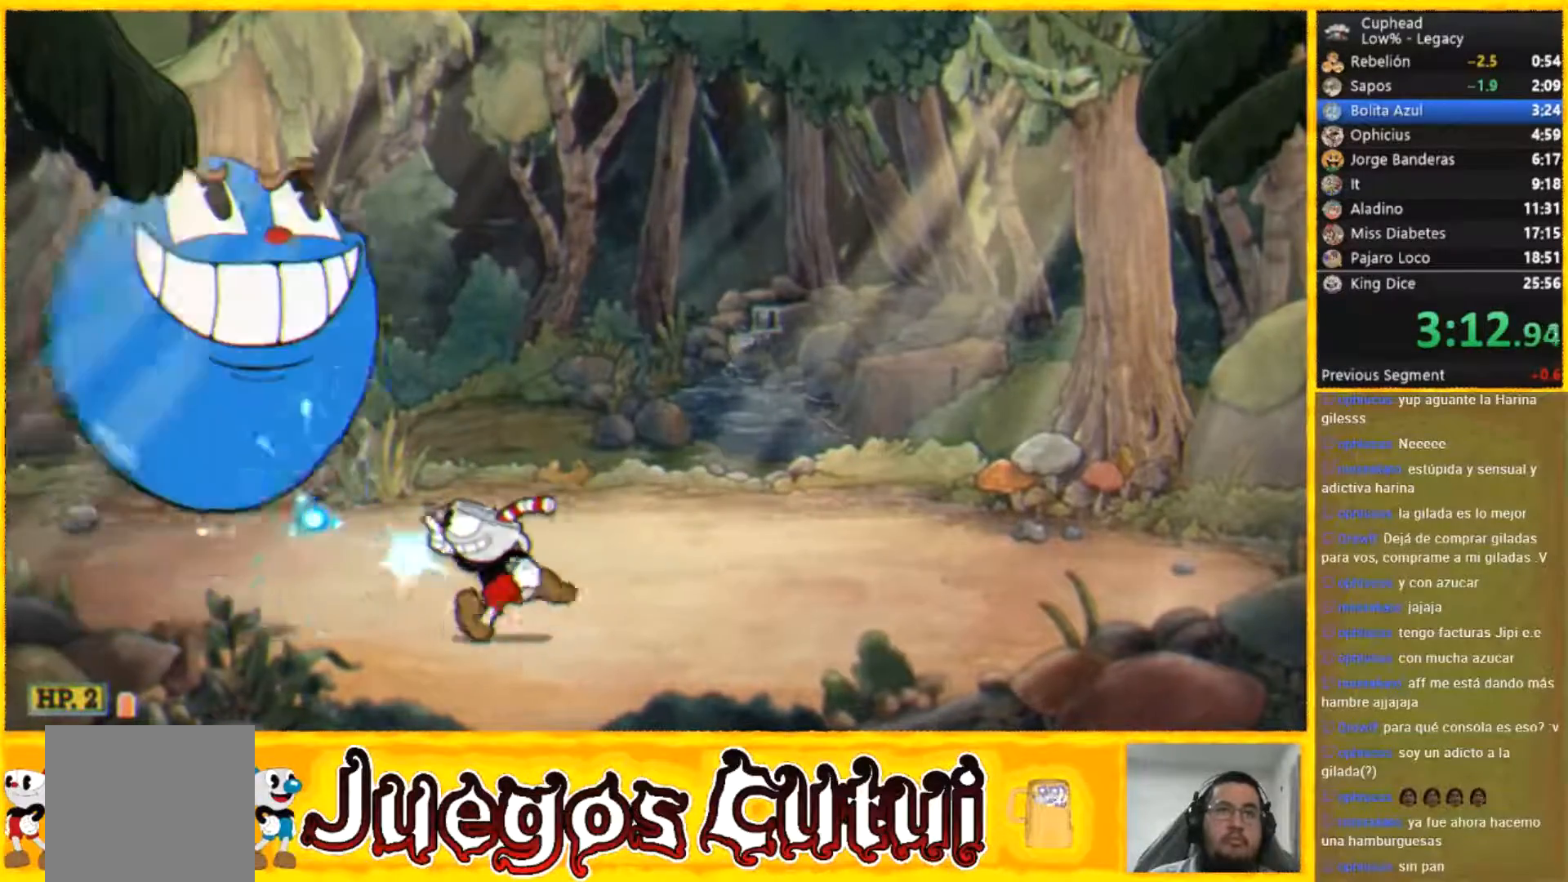
{"buttons": [], "left_stick": "up-left", "button_events": []}
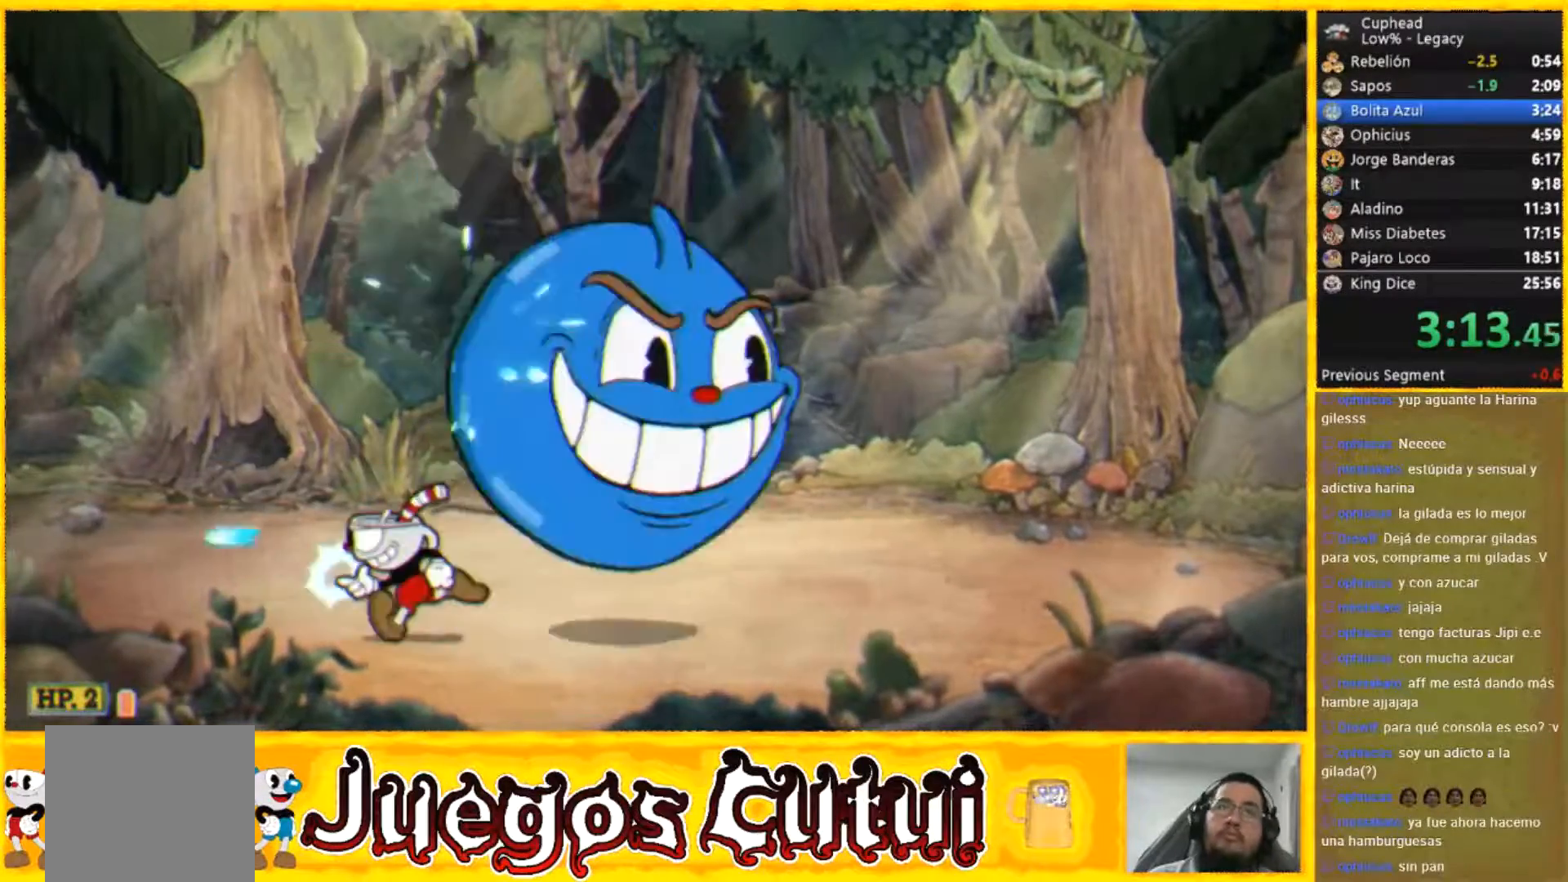
{"buttons": [], "left_stick": "center", "button_events": []}
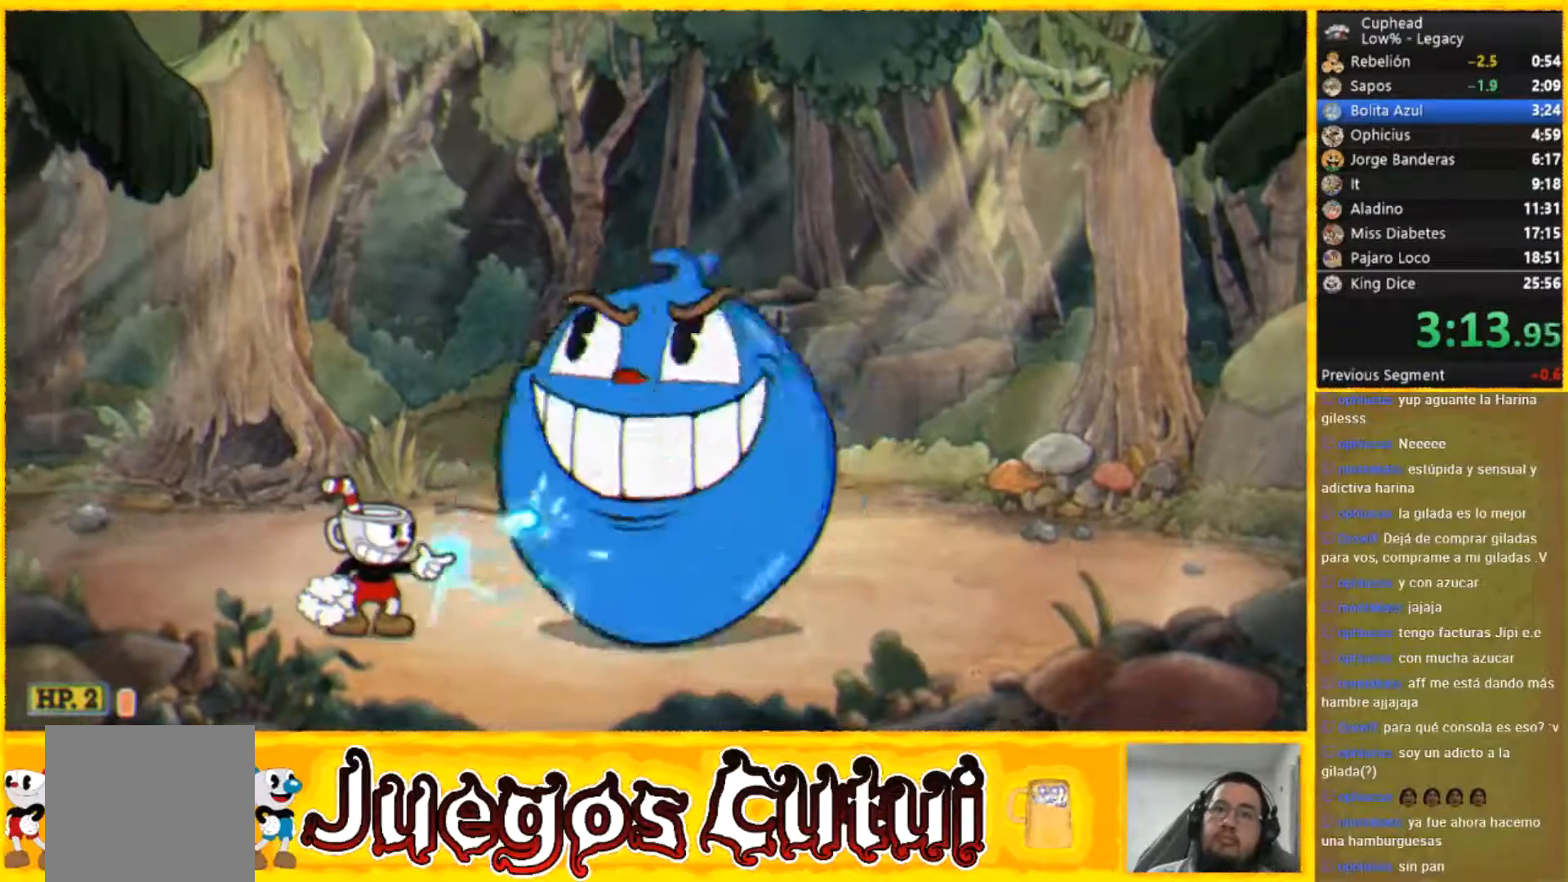
{"buttons": ["L2"], "left_stick": "center", "button_events": [[300, "L2", "down"], [434, "L2", "up"], [500, "L2", "down"]]}
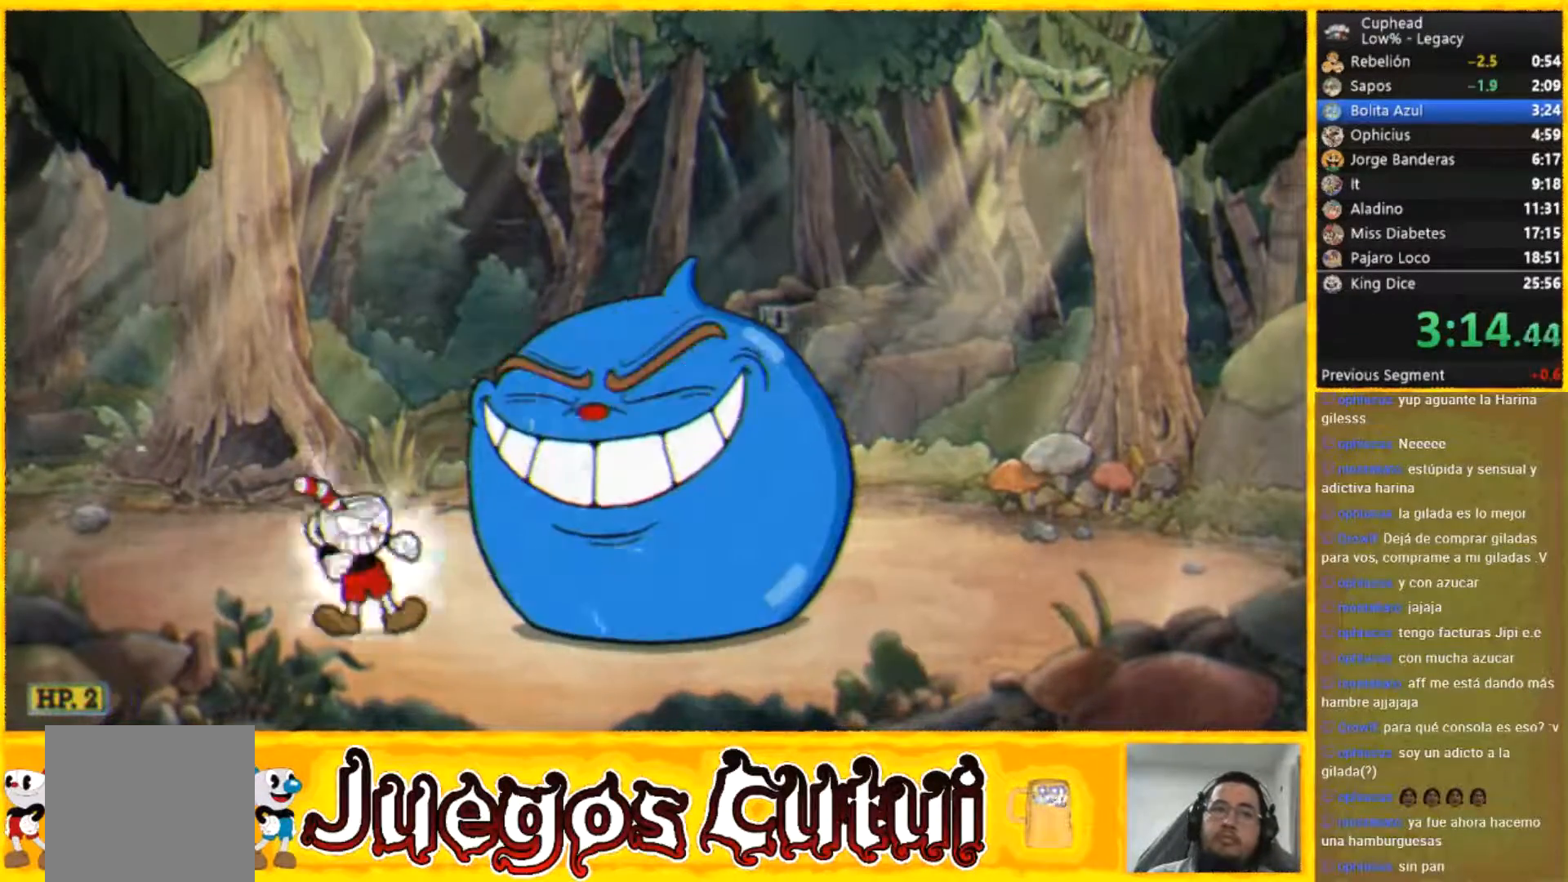
{"buttons": ["L2"], "left_stick": "center", "button_events": [[100, "L2", "up"], [201, "L2", "down"], [267, "L2", "up"], [334, "L2", "down"]]}
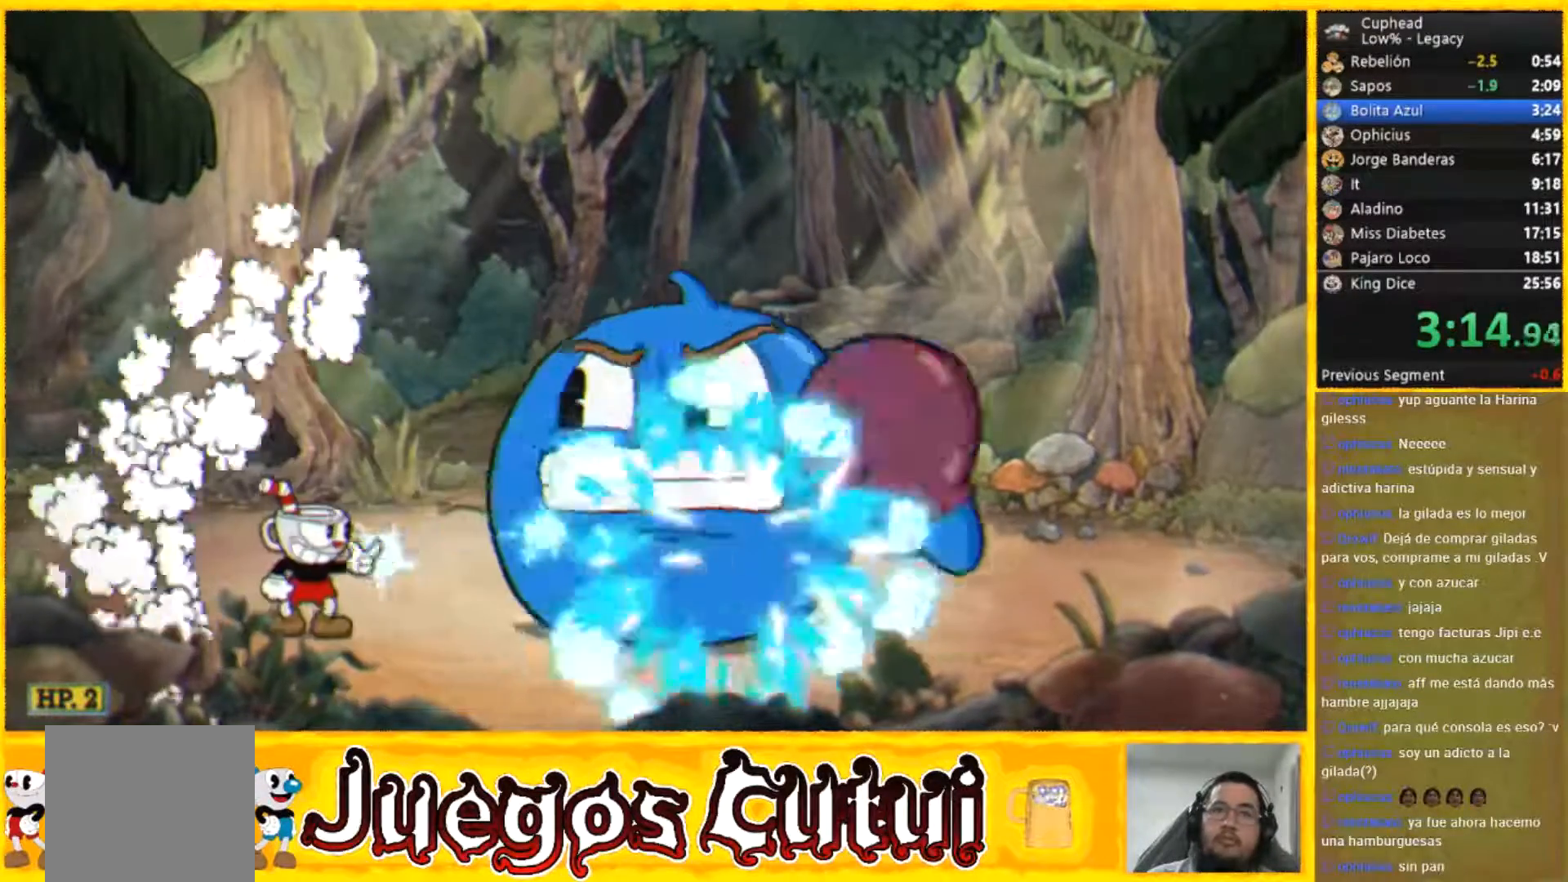
{"buttons": [], "left_stick": "center", "button_events": [[133, "L2", "up"]]}
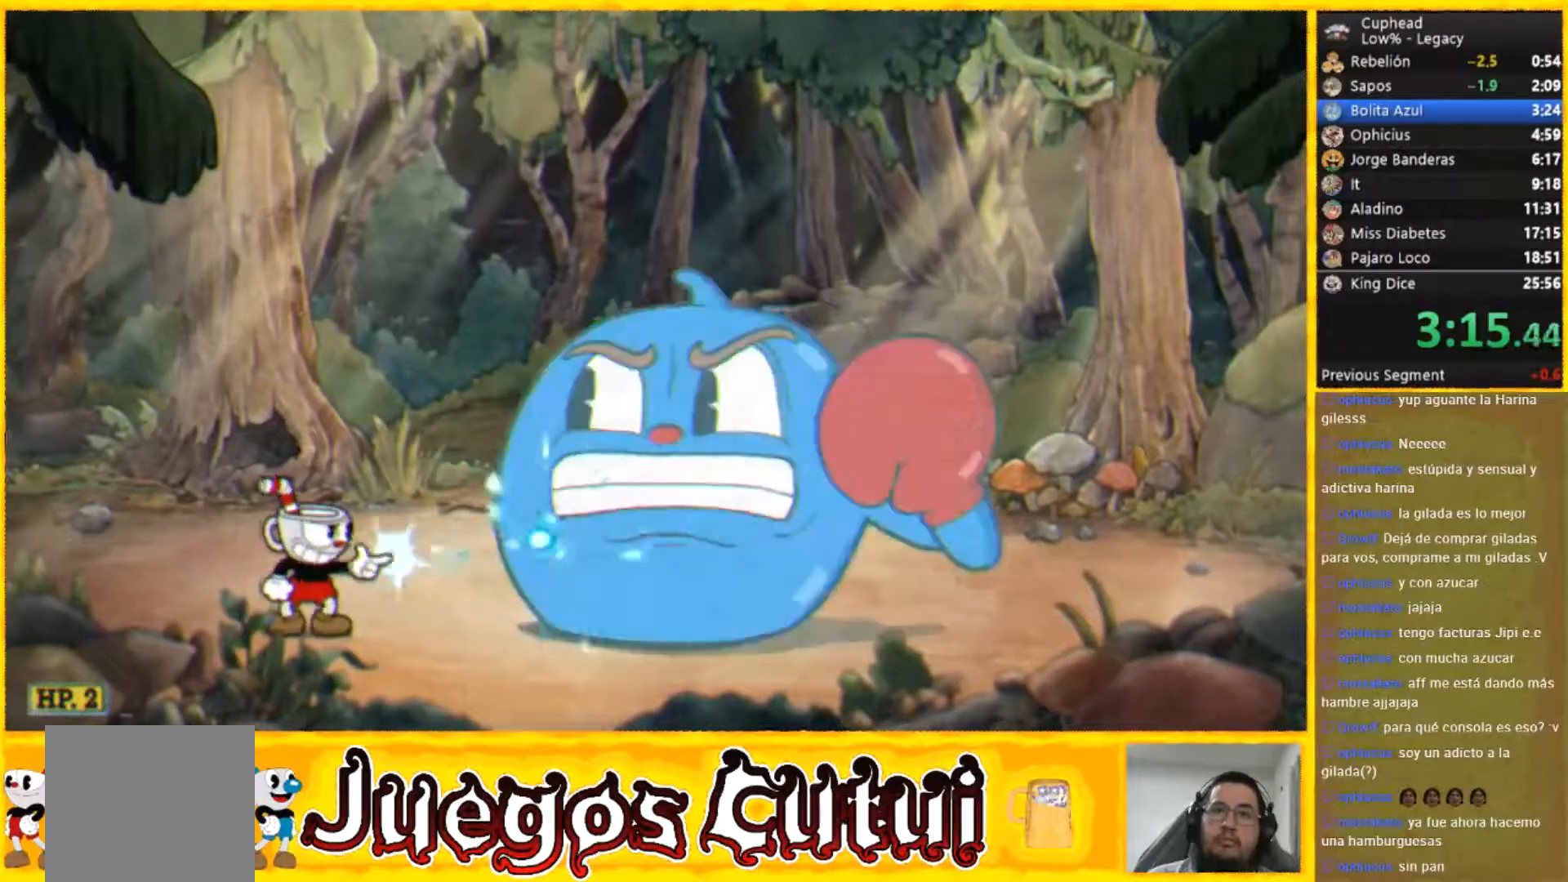
{"buttons": [], "left_stick": "down", "button_events": []}
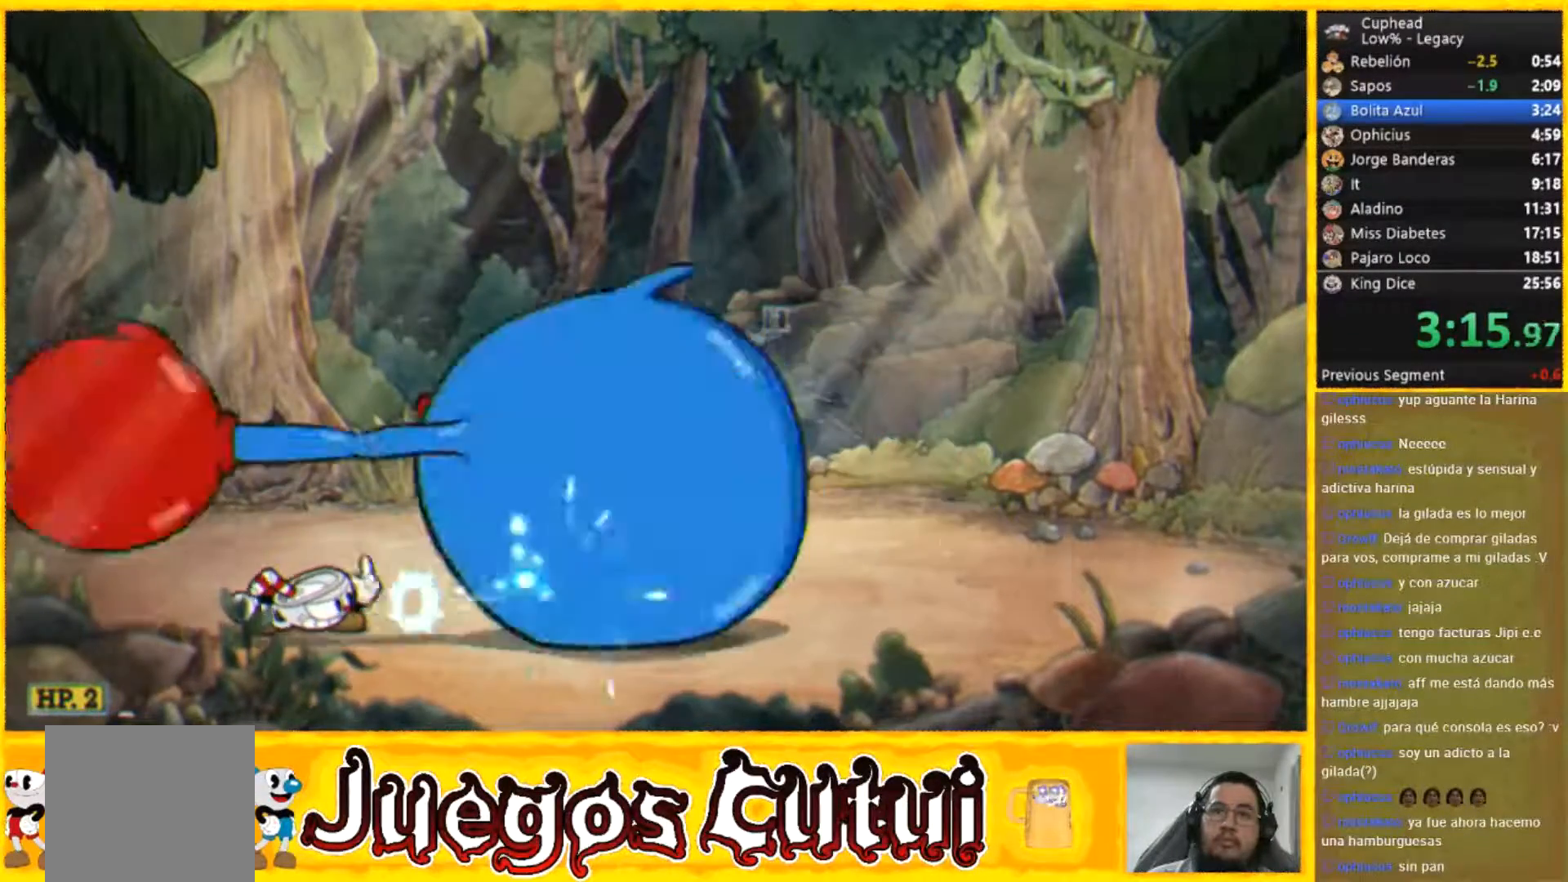
{"buttons": [], "left_stick": "down", "button_events": []}
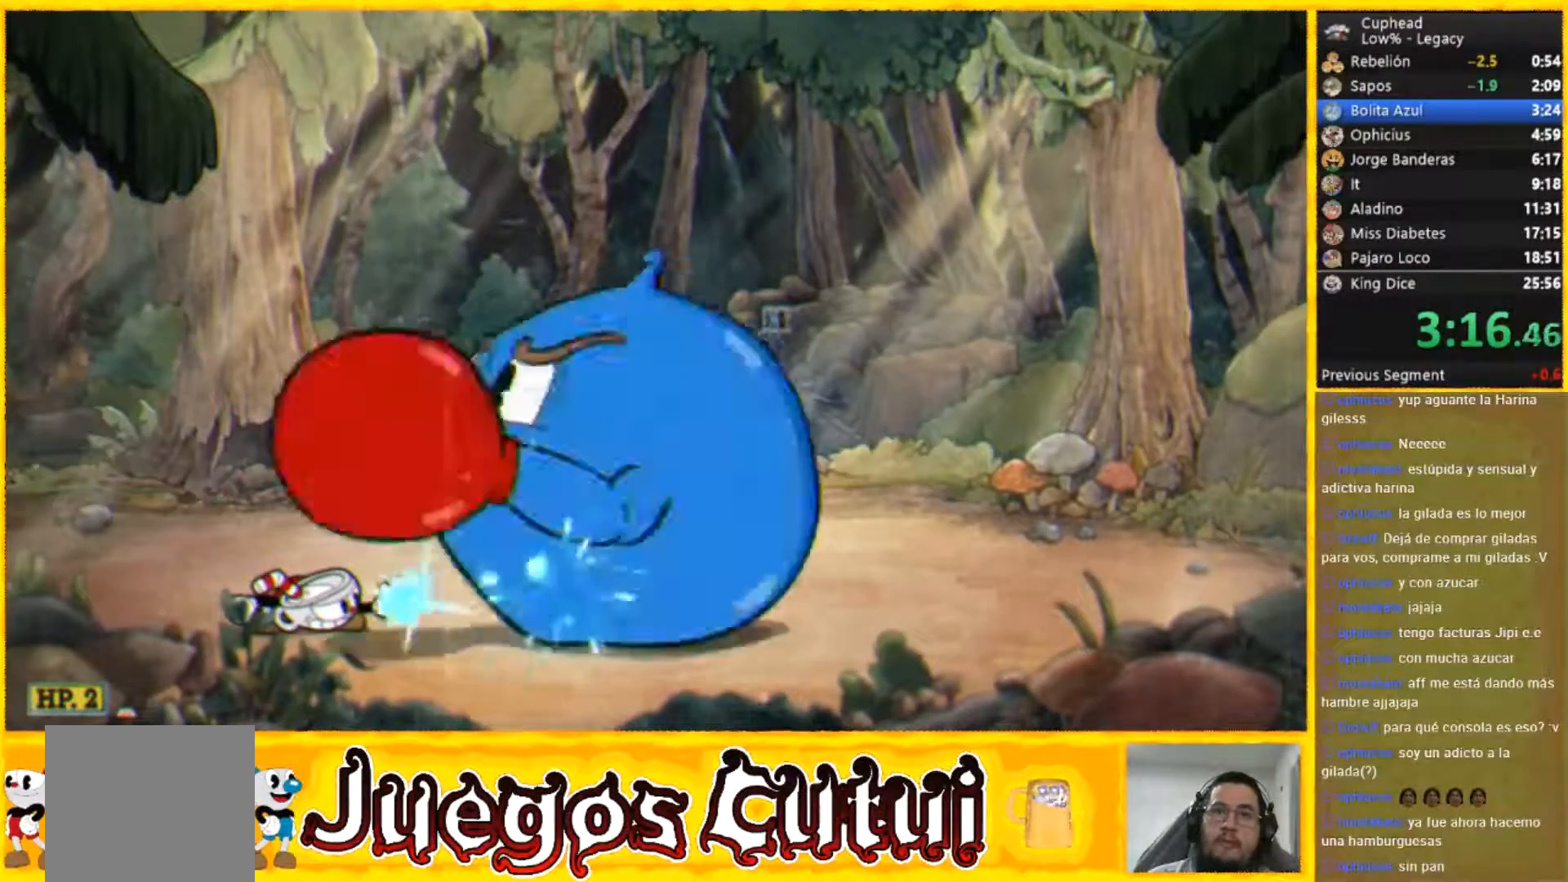
{"buttons": [], "left_stick": "center", "button_events": []}
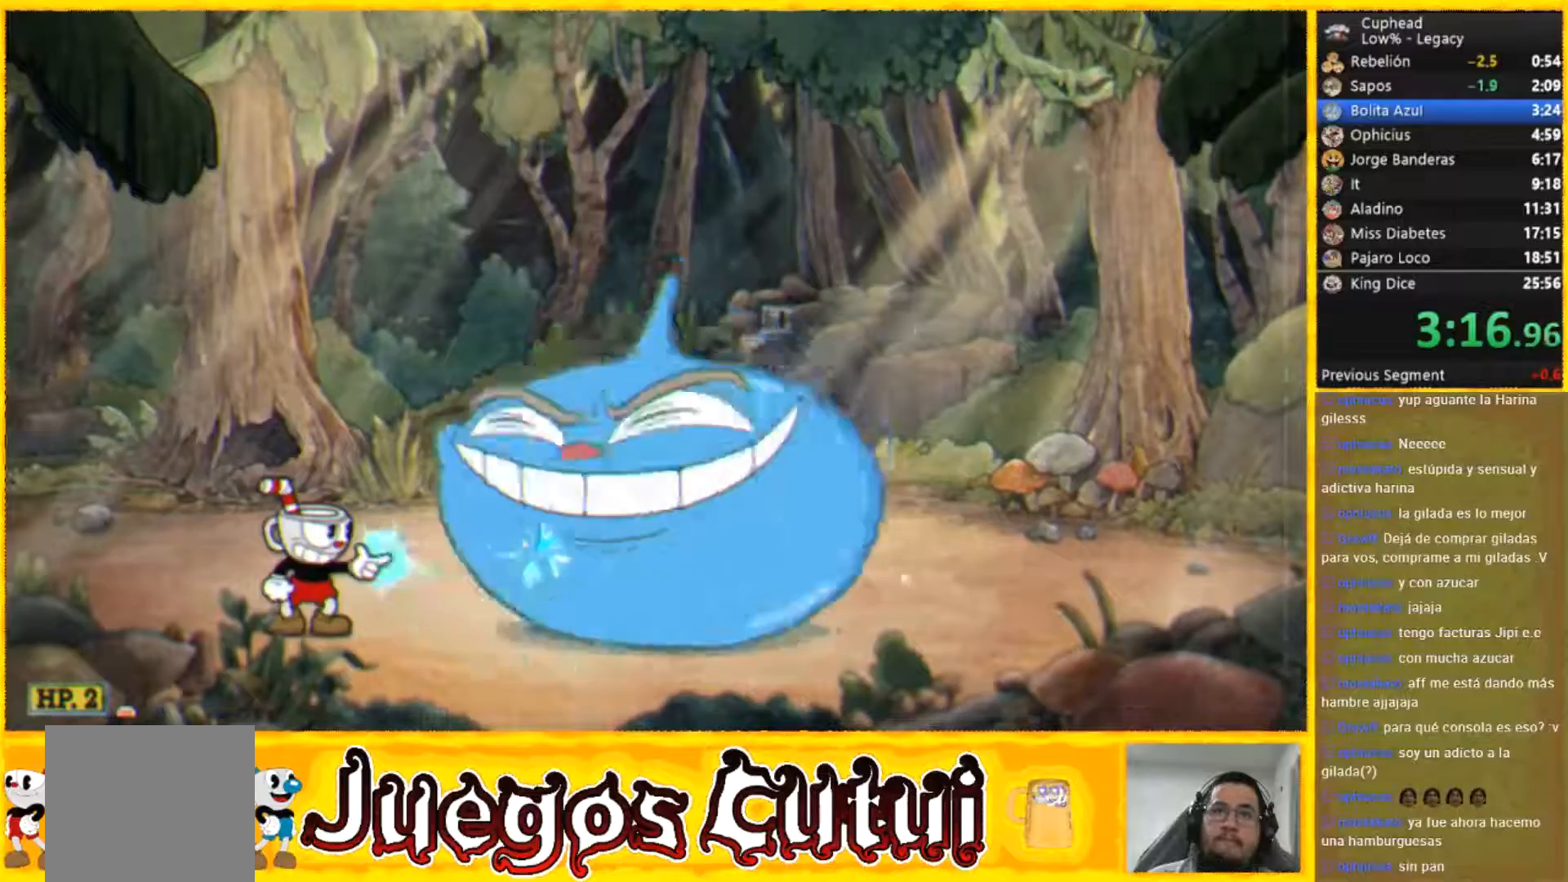
{"buttons": [], "left_stick": "right", "button_events": []}
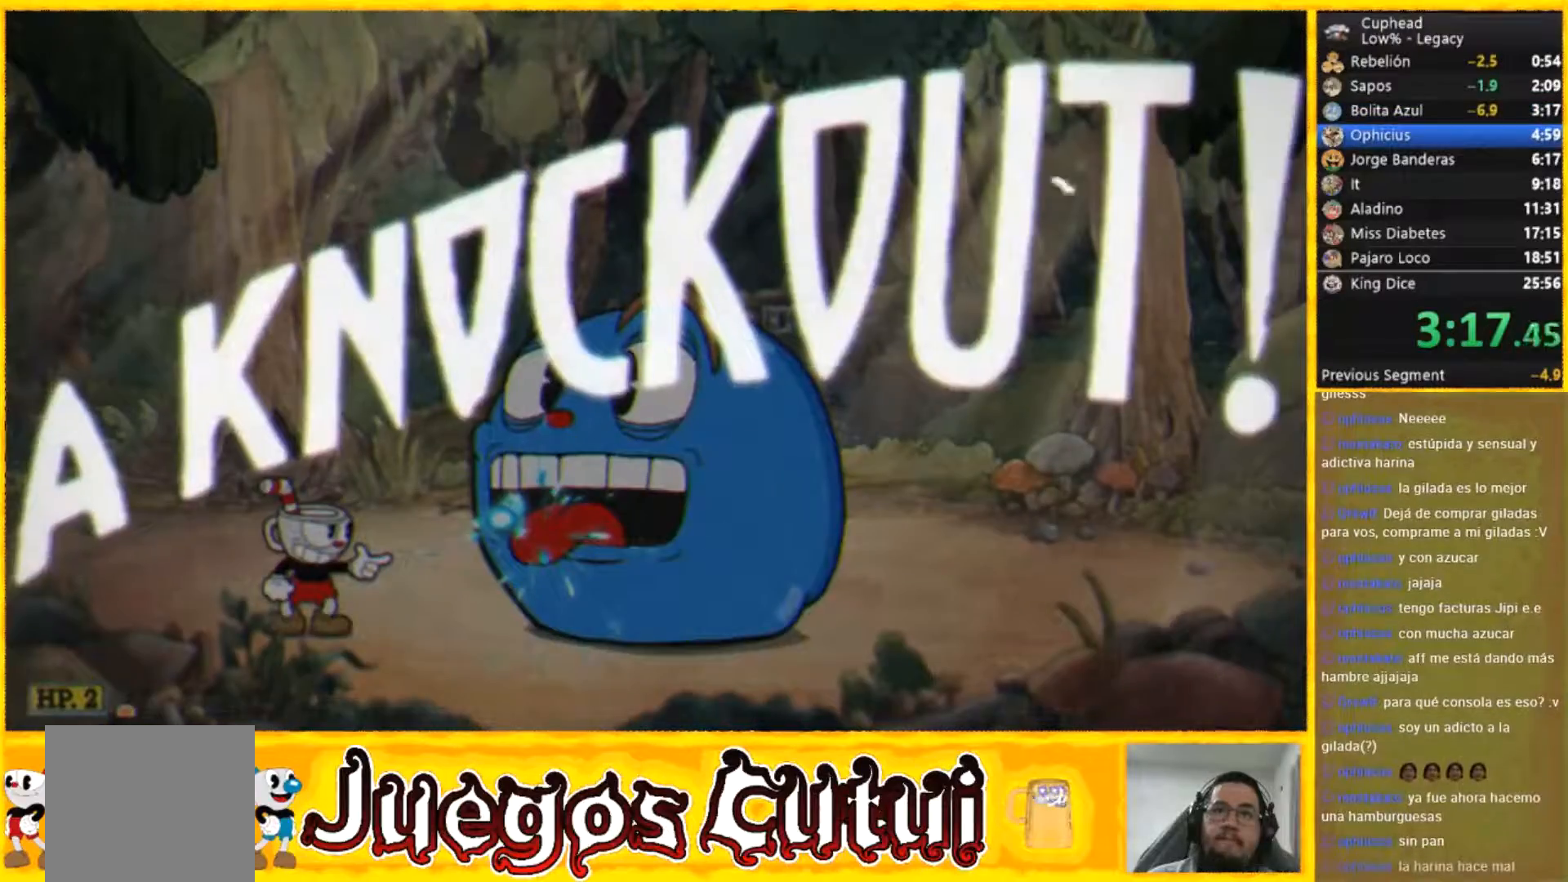
{"buttons": [], "left_stick": "up-left", "button_events": []}
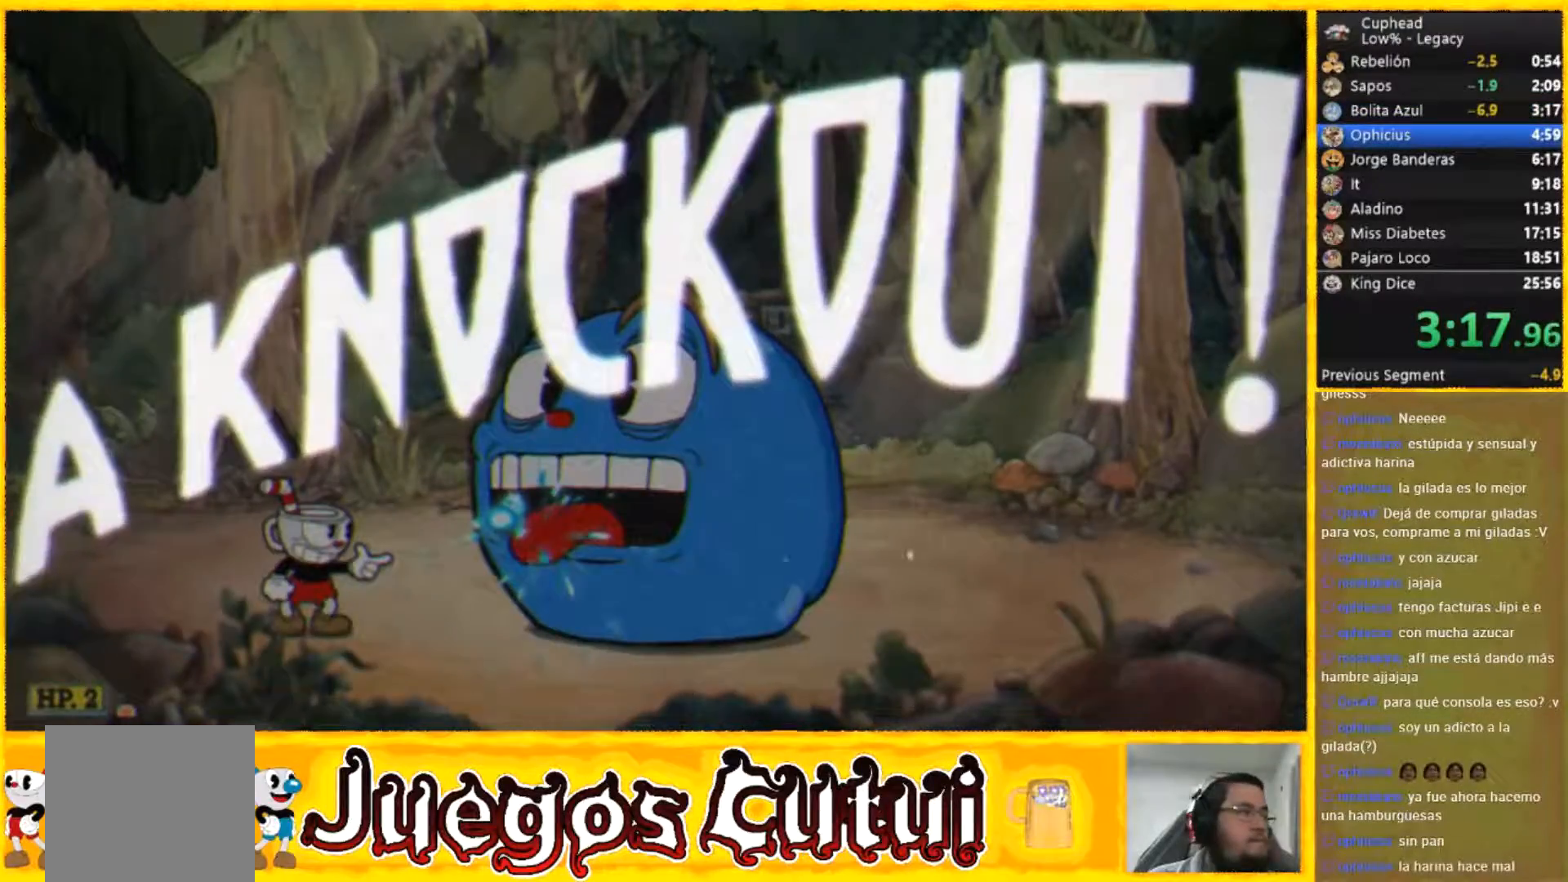
{"buttons": [], "left_stick": "up-left", "button_events": [[367, "A", "down"], [467, "A", "up"]]}
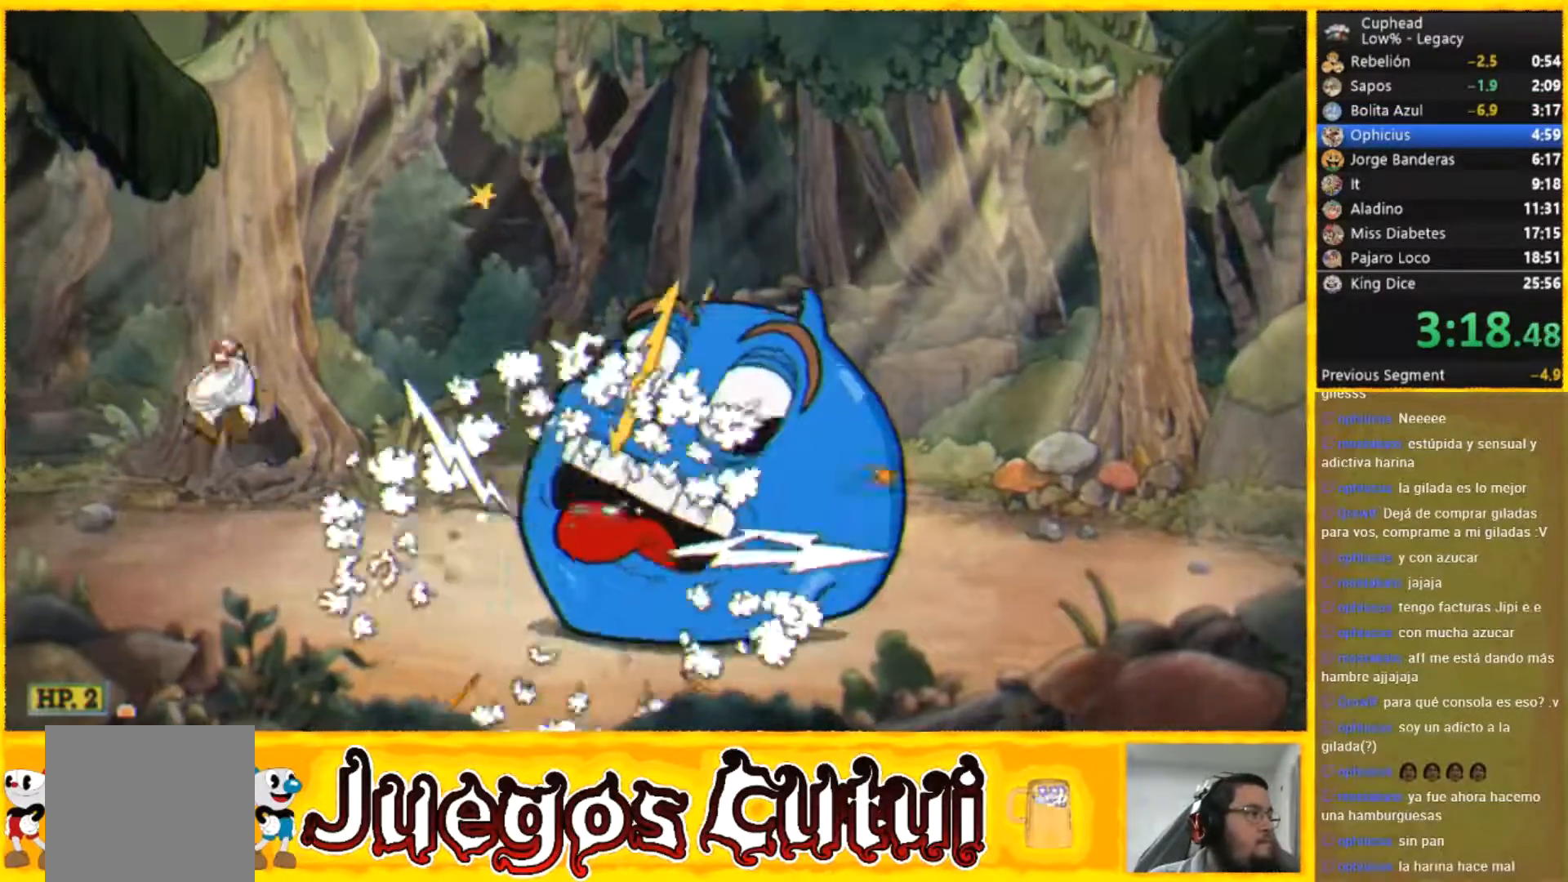
{"buttons": [], "left_stick": "up-right", "button_events": []}
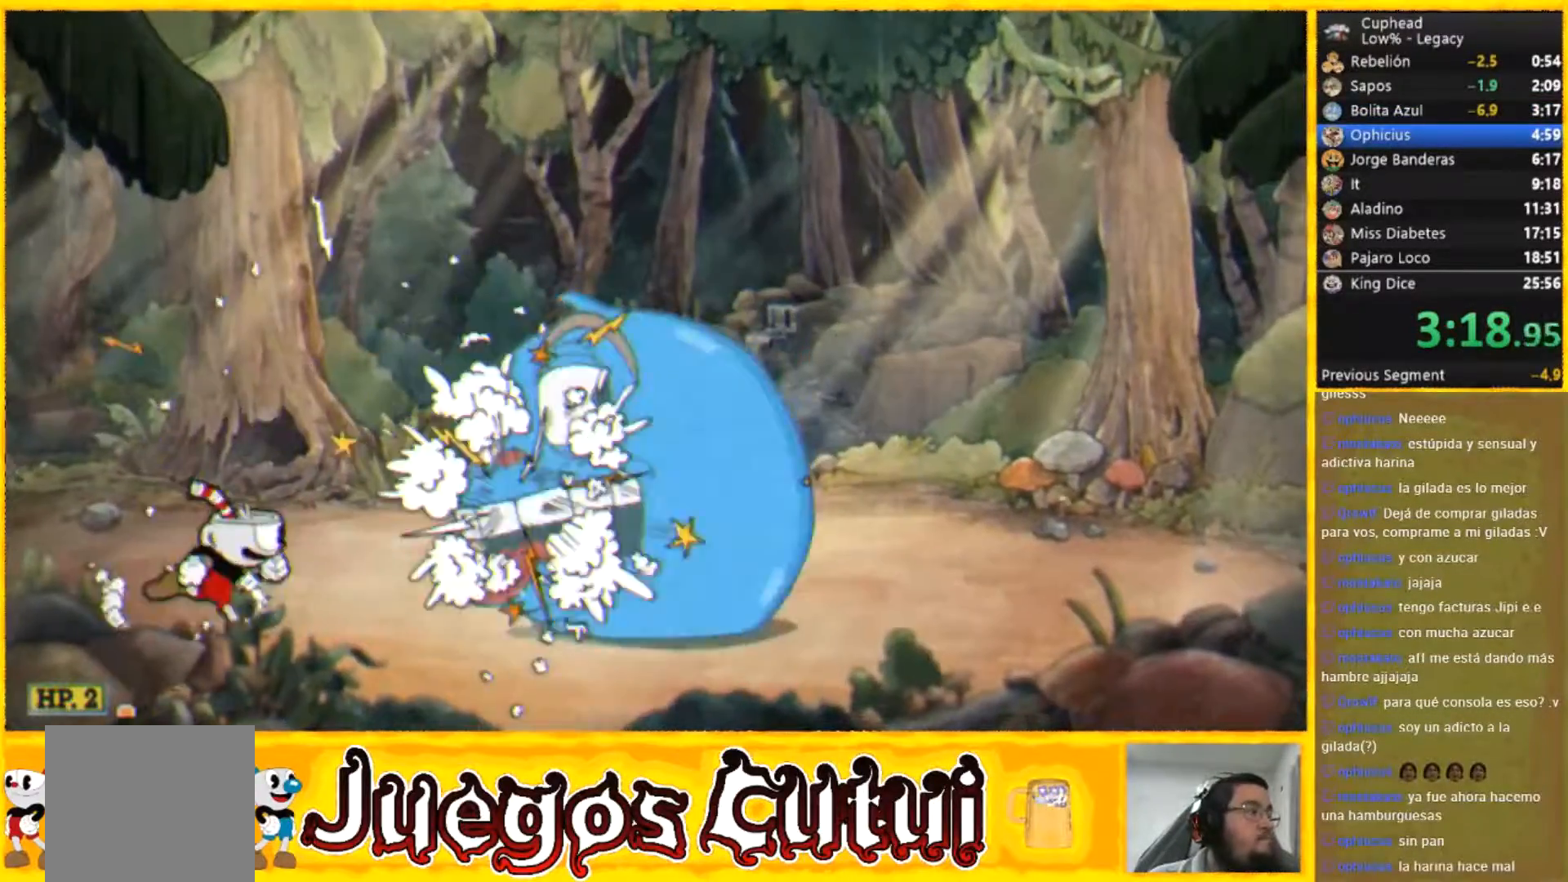
{"buttons": ["A", "R1"], "left_stick": "up-right", "button_events": [[33, "A", "down"], [267, "A", "up"], [333, "A", "down"], [500, "R1", "down"]]}
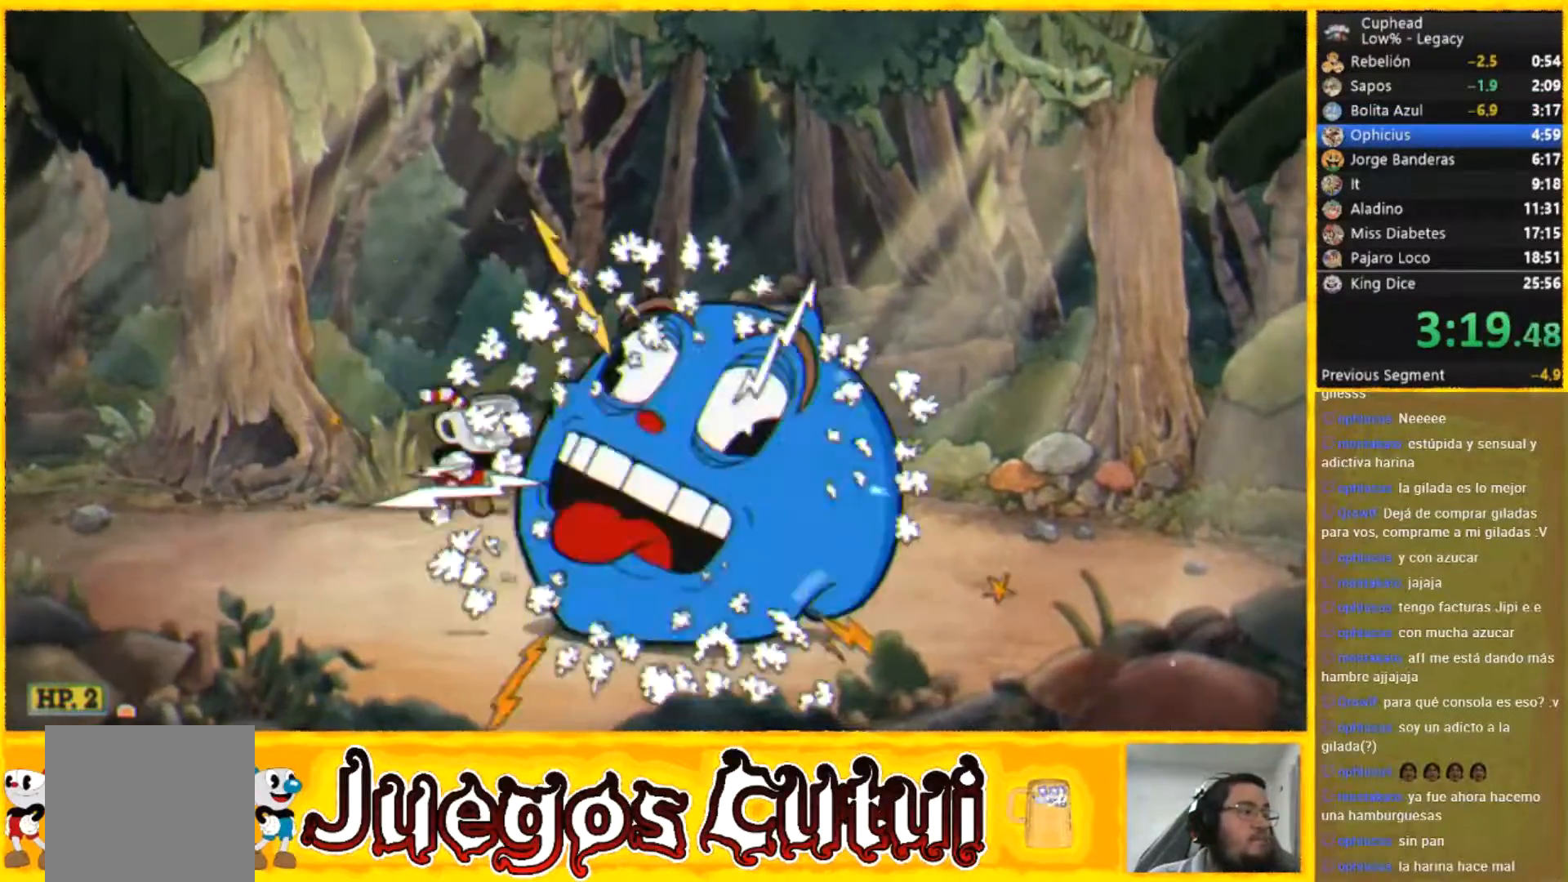
{"buttons": ["R1"], "left_stick": "up-right", "button_events": [[167, "R1", "up"], [267, "R1", "down"], [367, "R1", "up"], [434, "R1", "down"], [501, "A", "up"]]}
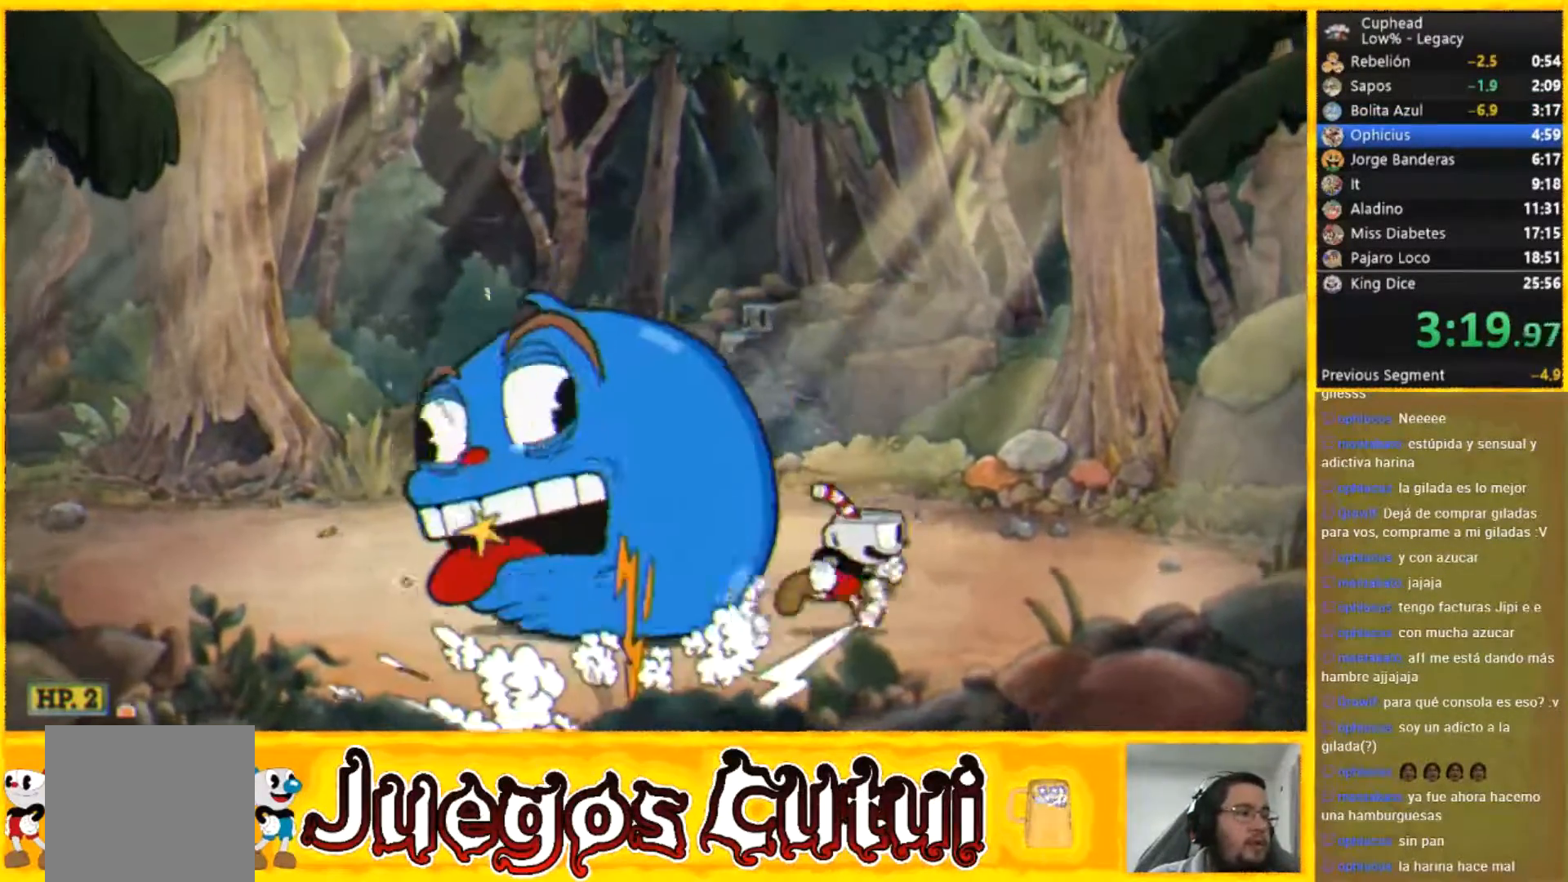
{"buttons": ["A"], "left_stick": "up-right", "button_events": [[33, "R1", "up"], [67, "A", "down"]]}
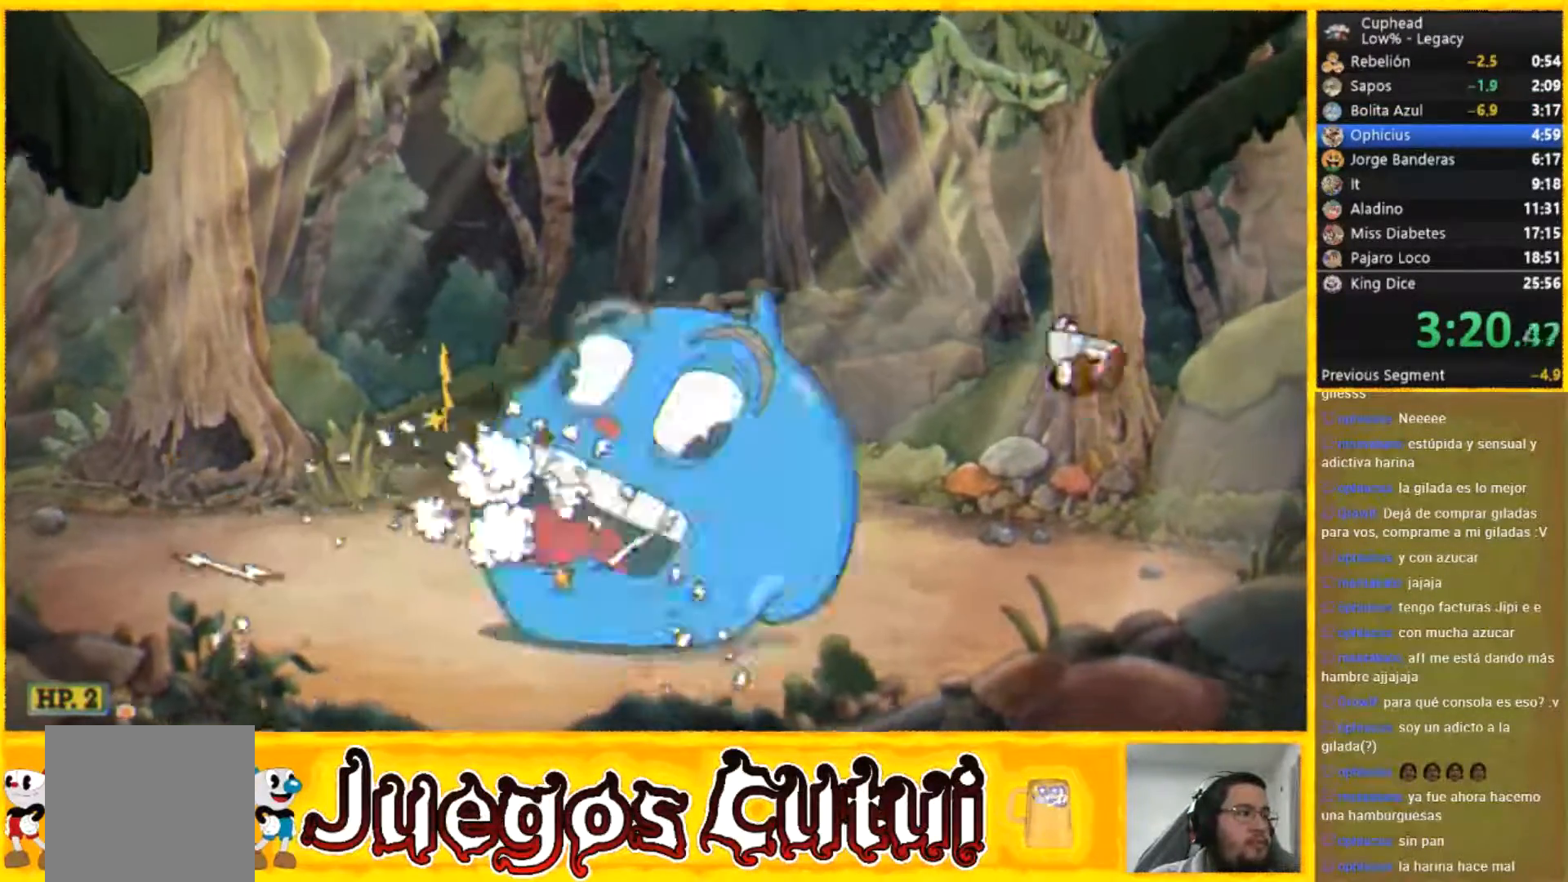
{"buttons": ["A"], "left_stick": "up-left", "button_events": []}
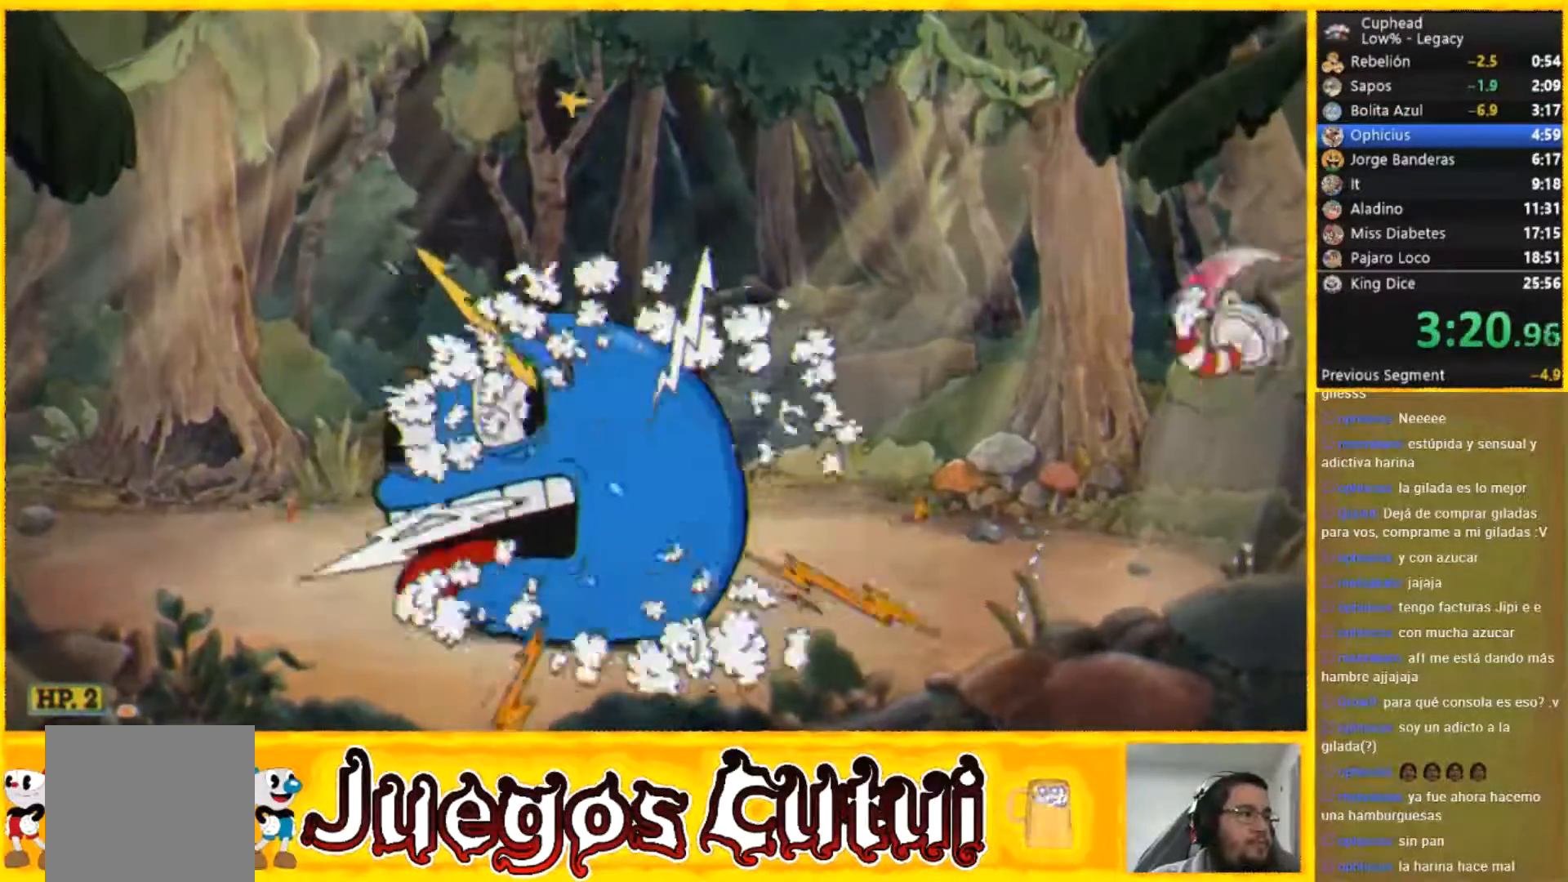
{"buttons": ["A"], "left_stick": "up-left", "button_events": []}